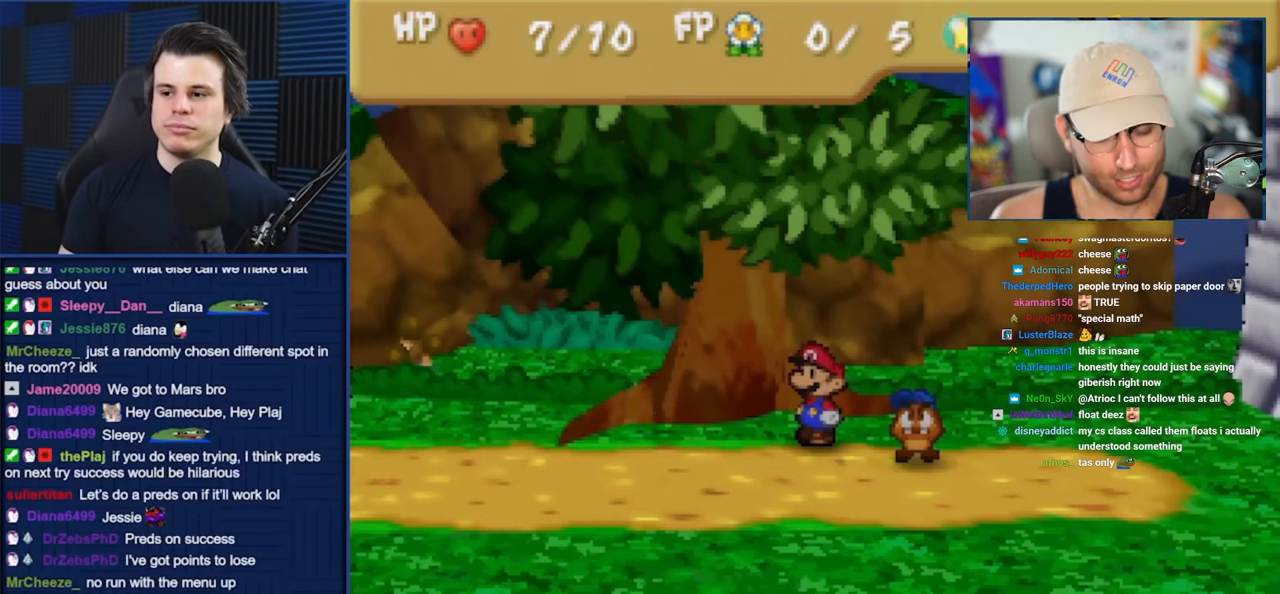
Gameplay with a controller (Nintendo layout); each line is a JSON object with the inputs held at the frame after it. "events" lists button and stick changes between this image and that frame as [ms after this image, input, new state], when the widget could be followed in between. Not read: L1 L3 R3.
{"buttons": [], "left_stick": "center", "events": []}
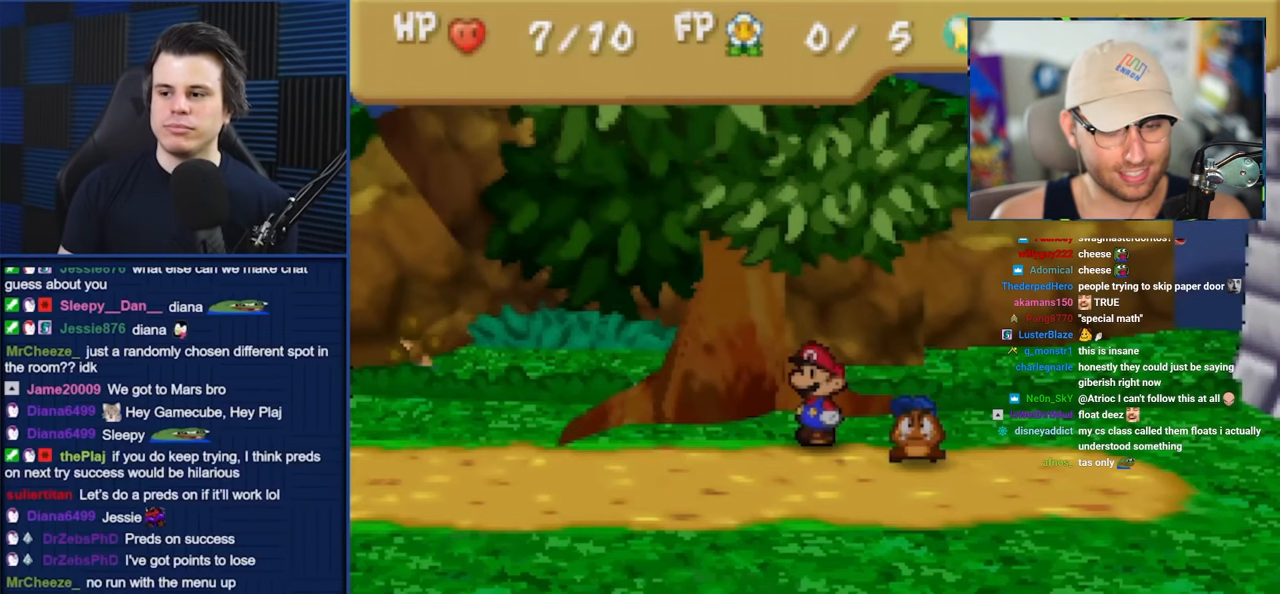
{"buttons": [], "left_stick": "down-left", "events": [[100, "left_stick", "up-left"], [250, "left_stick", "down-right"], [300, "left_stick", "down-left"], [367, "left_stick", "up-left"], [467, "left_stick", "down-left"]]}
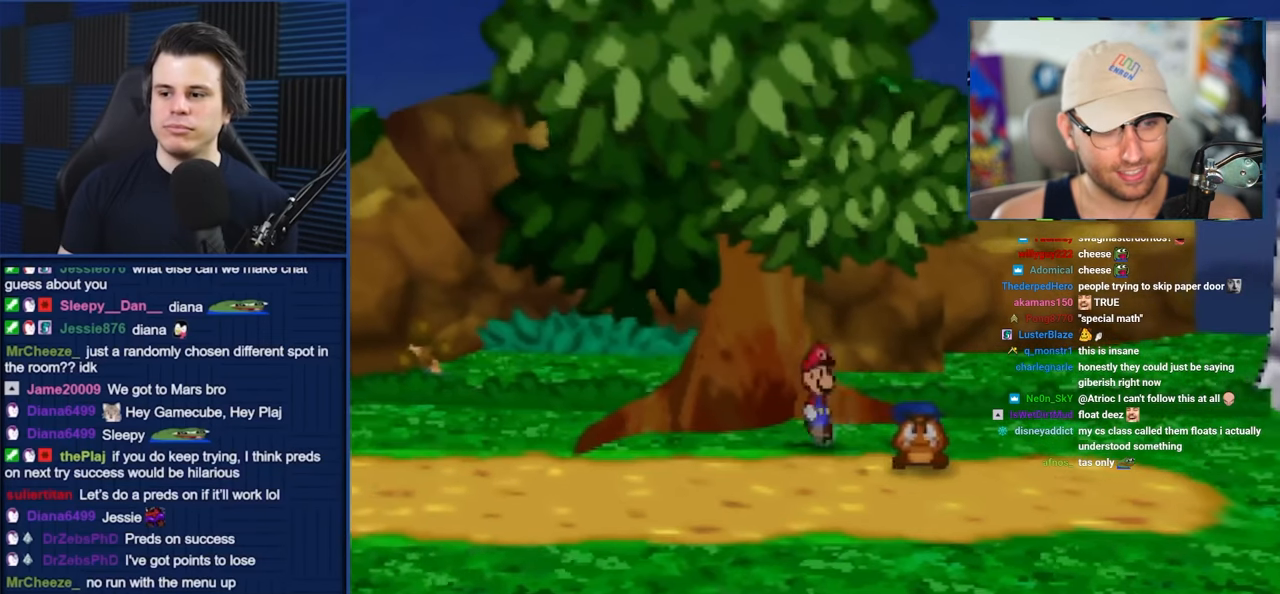
{"buttons": [], "left_stick": "up-right", "events": [[83, "left_stick", "up-right"], [150, "left_stick", "down"], [250, "left_stick", "up-left"], [333, "left_stick", "down-right"], [383, "left_stick", "down-left"], [483, "left_stick", "up-right"]]}
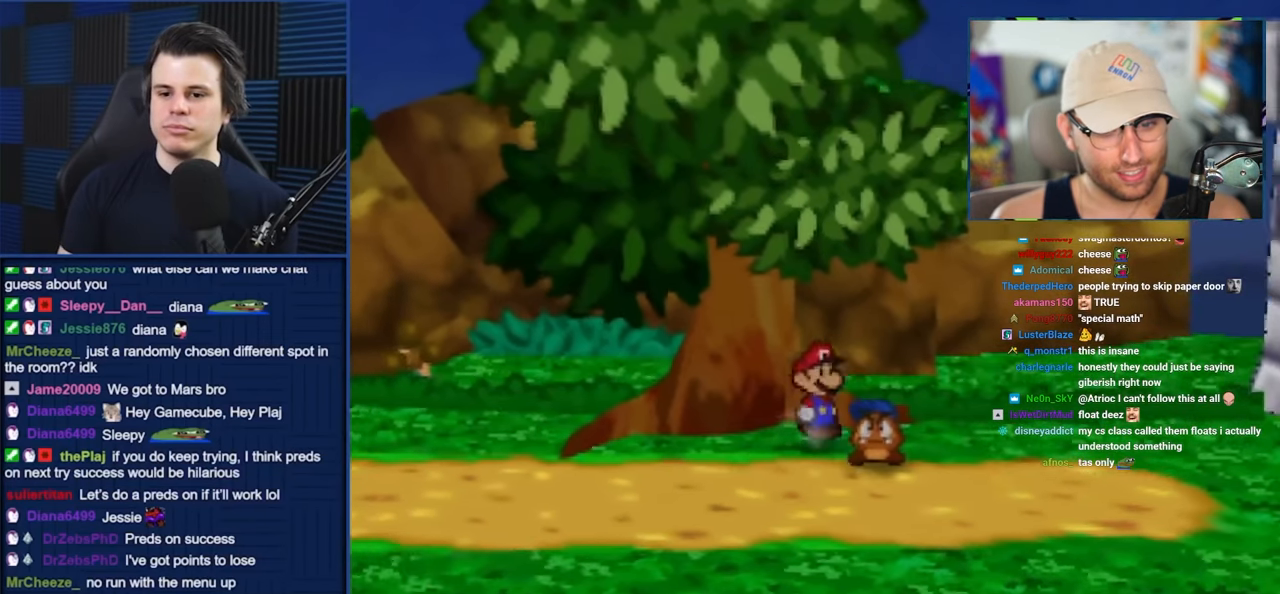
{"buttons": [], "left_stick": "center", "events": [[17, "left_stick", "down-right"], [83, "left_stick", "down-left"], [133, "left_stick", "up"], [200, "left_stick", "down-right"], [250, "left_stick", "down-left"], [417, "left_stick", "center"]]}